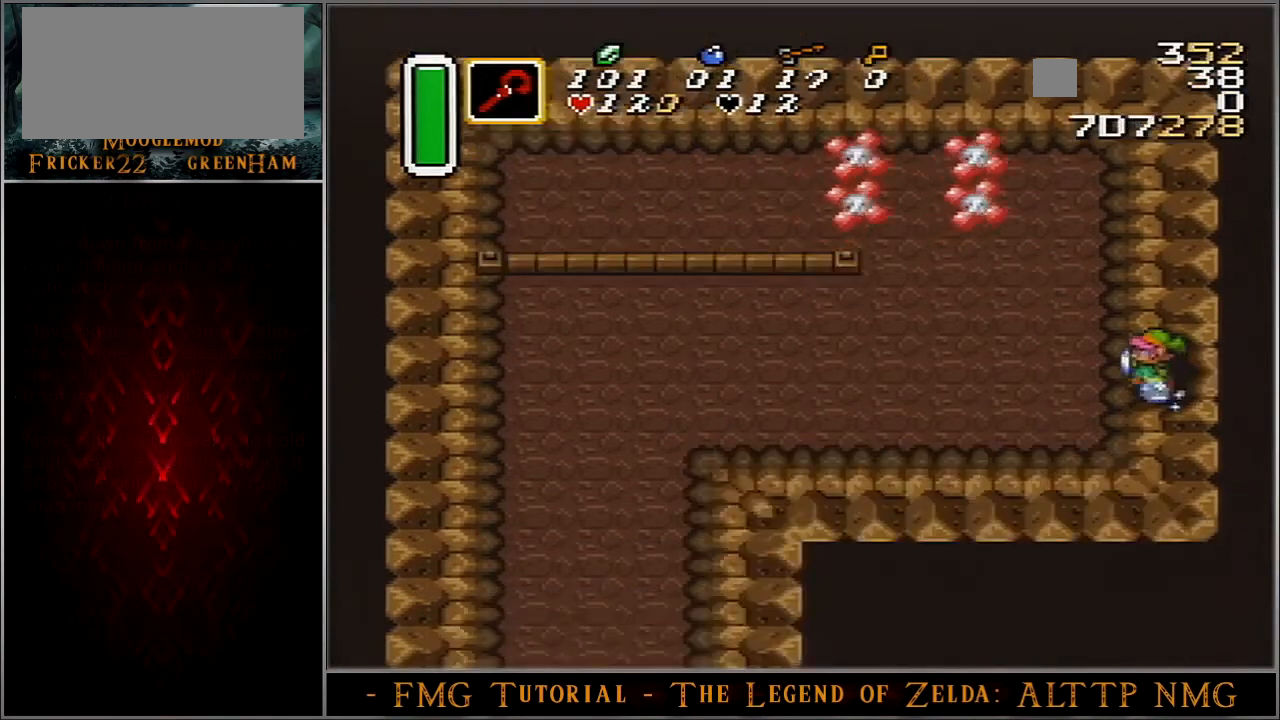
Gameplay with a controller (Nintendo layout); each line is a JSON object with the inputs held at the frame after it. "events" lists button and stick changes between this image and that frame as [ms after this image, input, new state], when the widget could be followed in between. Not read: L3 R3.
{"buttons": ["A"], "events": []}
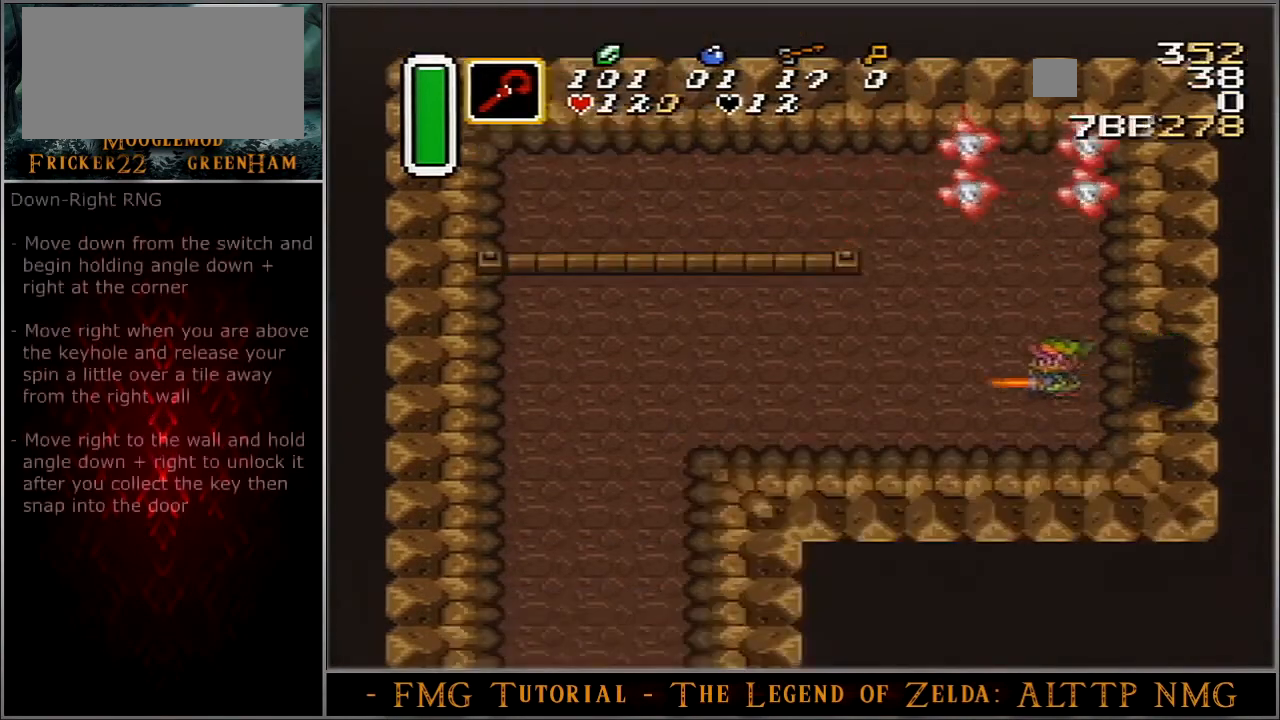
{"buttons": ["A"], "events": [[367, "A", "up"], [401, "A", "down"], [401, "DPAD_DOWN", "down"], [467, "DPAD_DOWN", "up"]]}
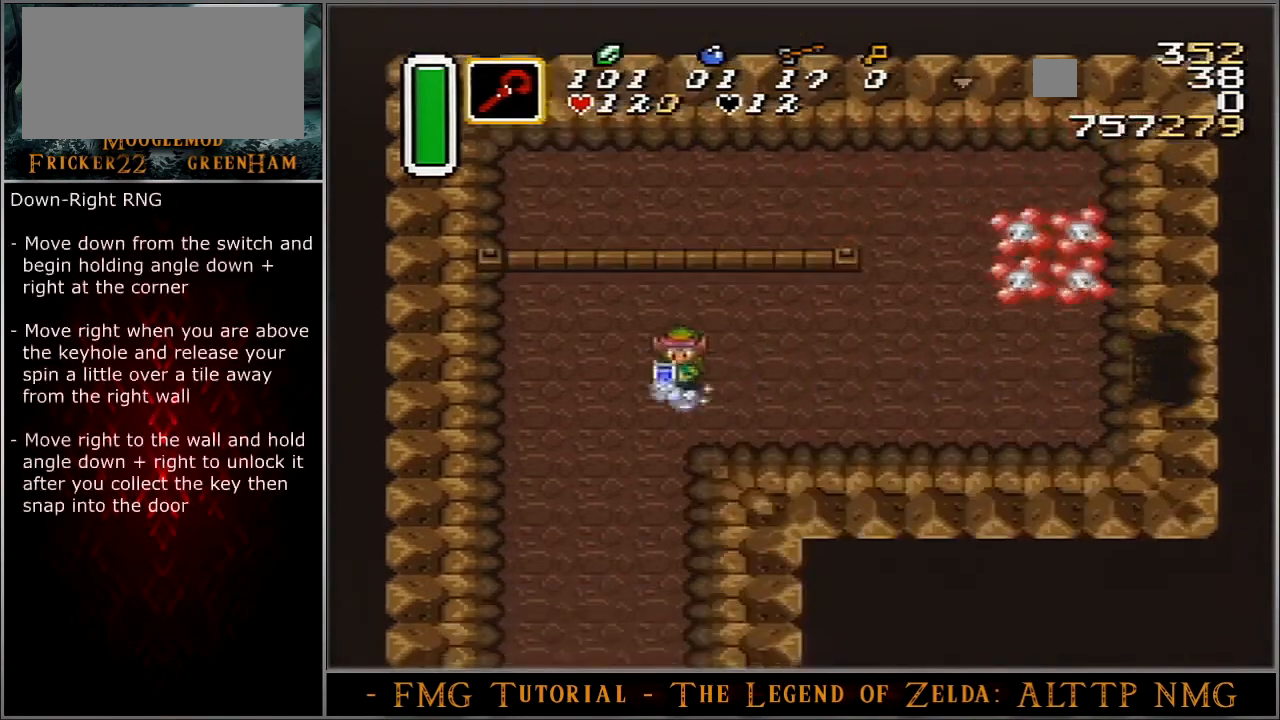
{"buttons": ["A"], "events": []}
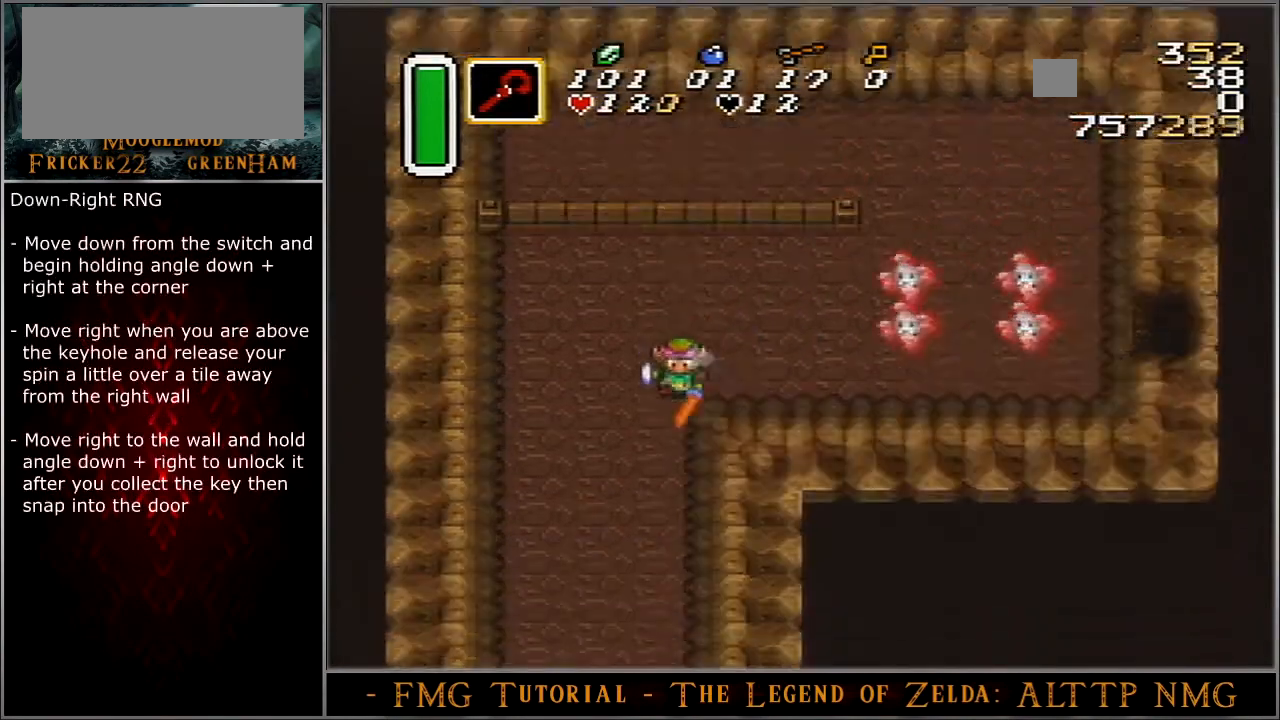
{"buttons": ["A"], "events": []}
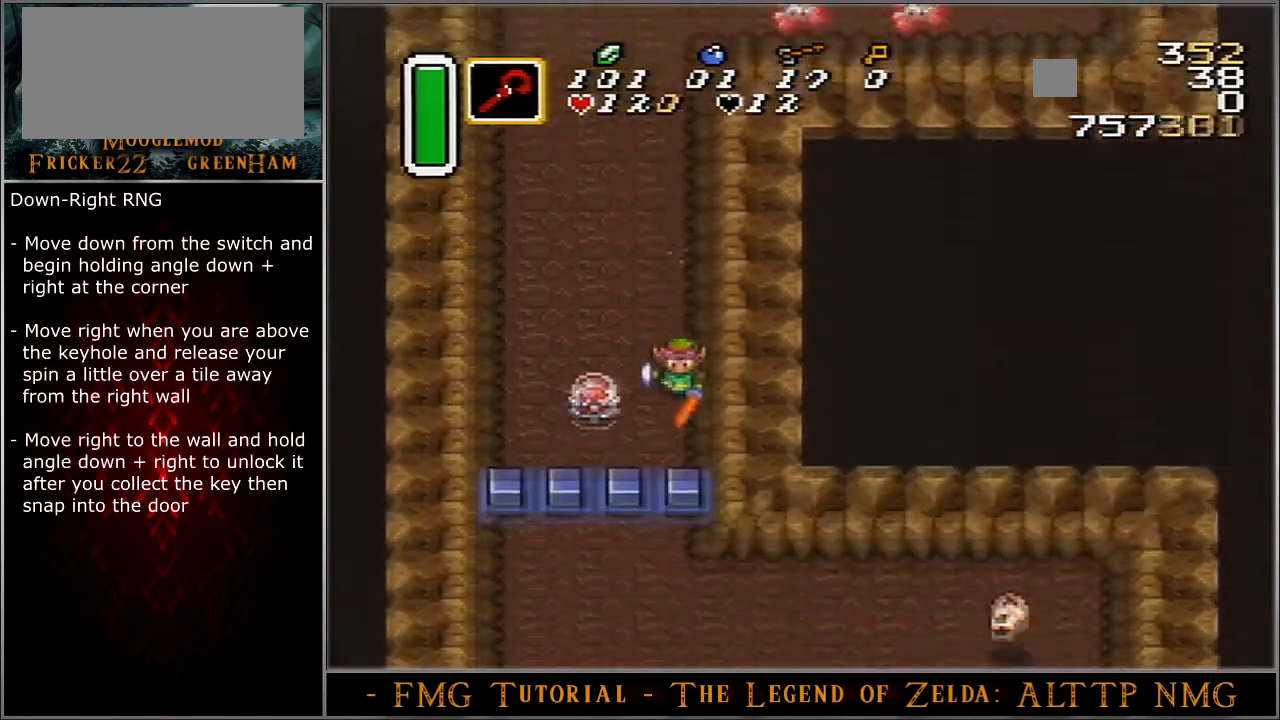
{"buttons": ["B", "DPAD_DOWN"], "events": [[33, "A", "up"], [33, "DPAD_LEFT", "down"], [100, "B", "down"], [166, "DPAD_LEFT", "up"], [267, "DPAD_DOWN", "down"]]}
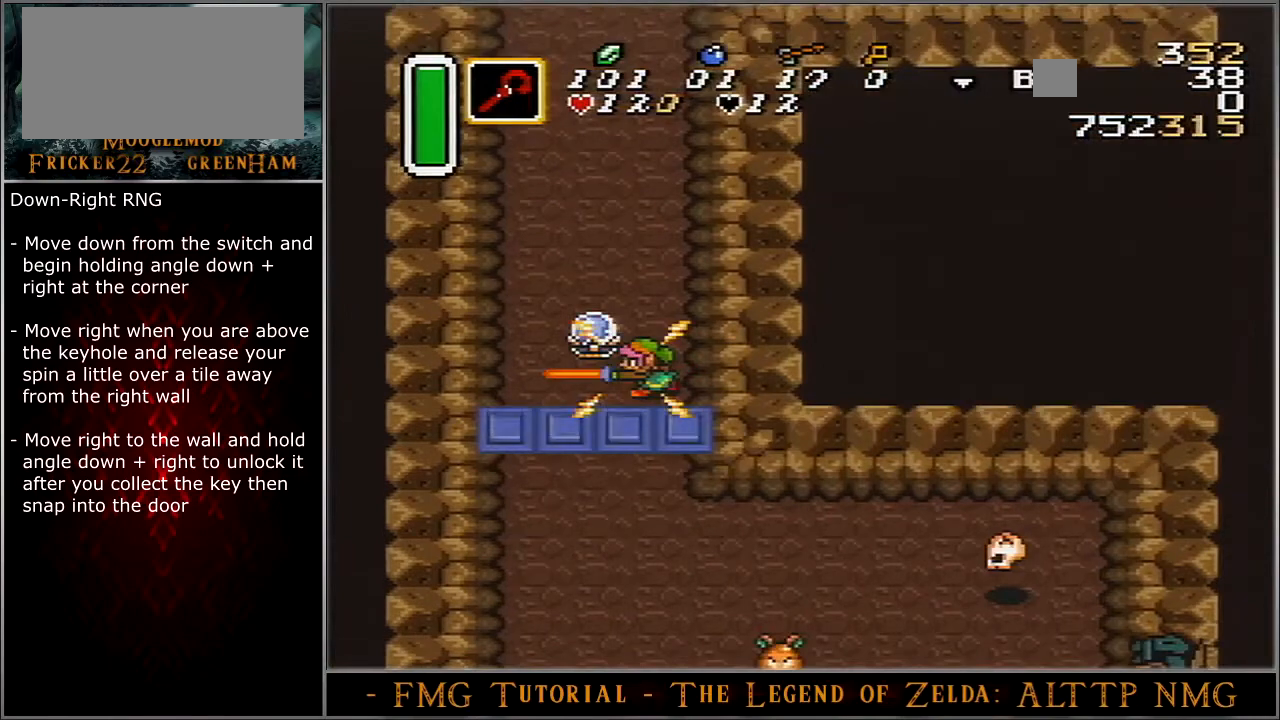
{"buttons": ["B", "DPAD_DOWN"], "events": []}
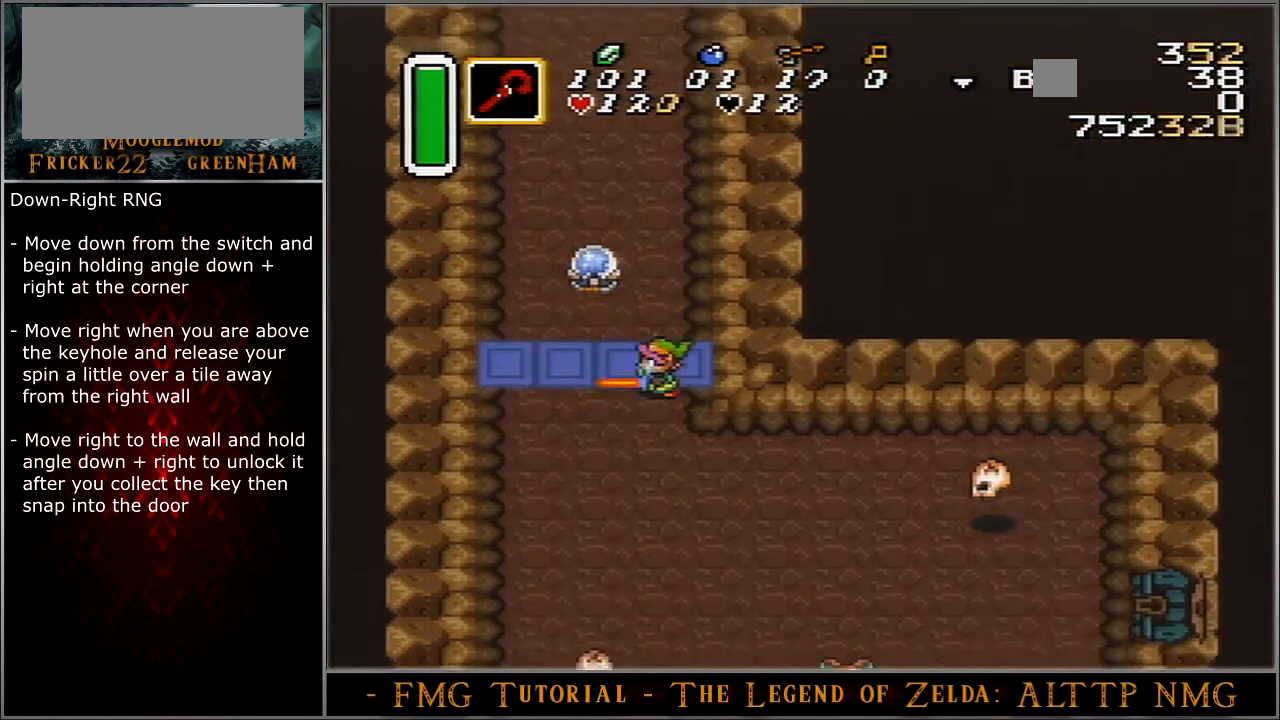
{"buttons": ["B", "DPAD_DOWN", "DPAD_RIGHT"], "events": [[200, "DPAD_RIGHT", "down"]]}
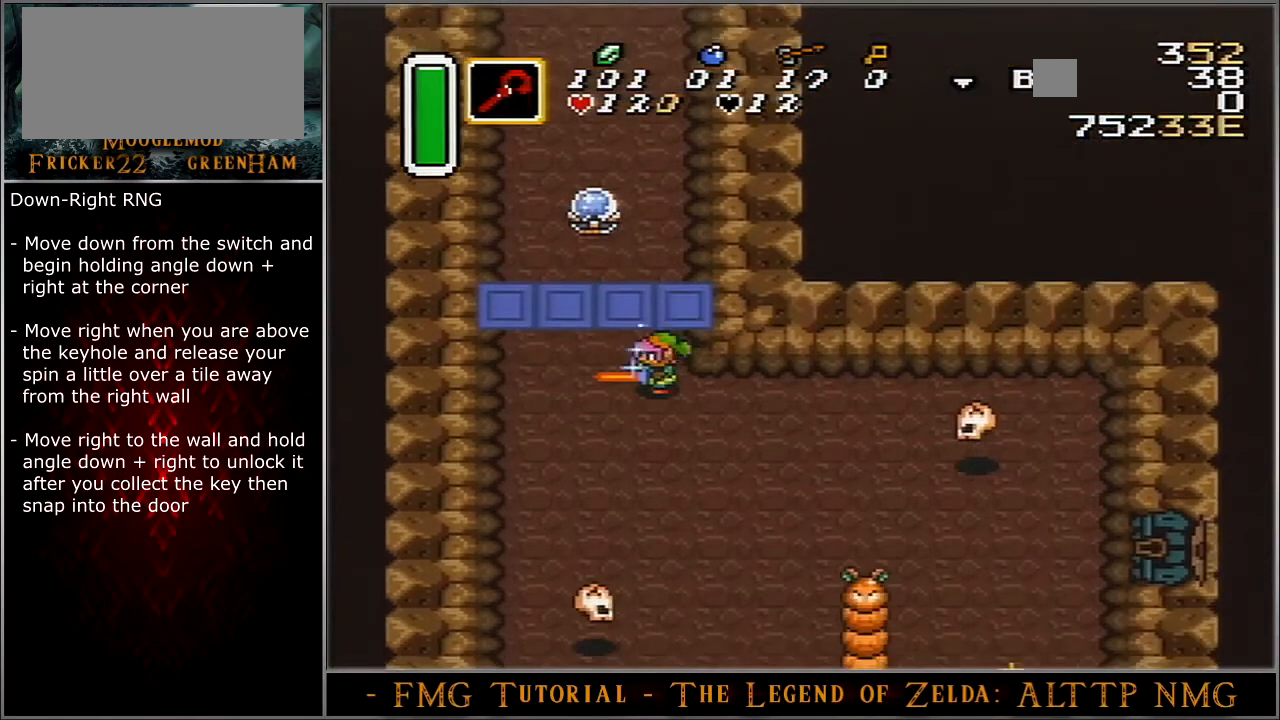
{"buttons": ["B", "DPAD_DOWN", "DPAD_RIGHT"], "events": []}
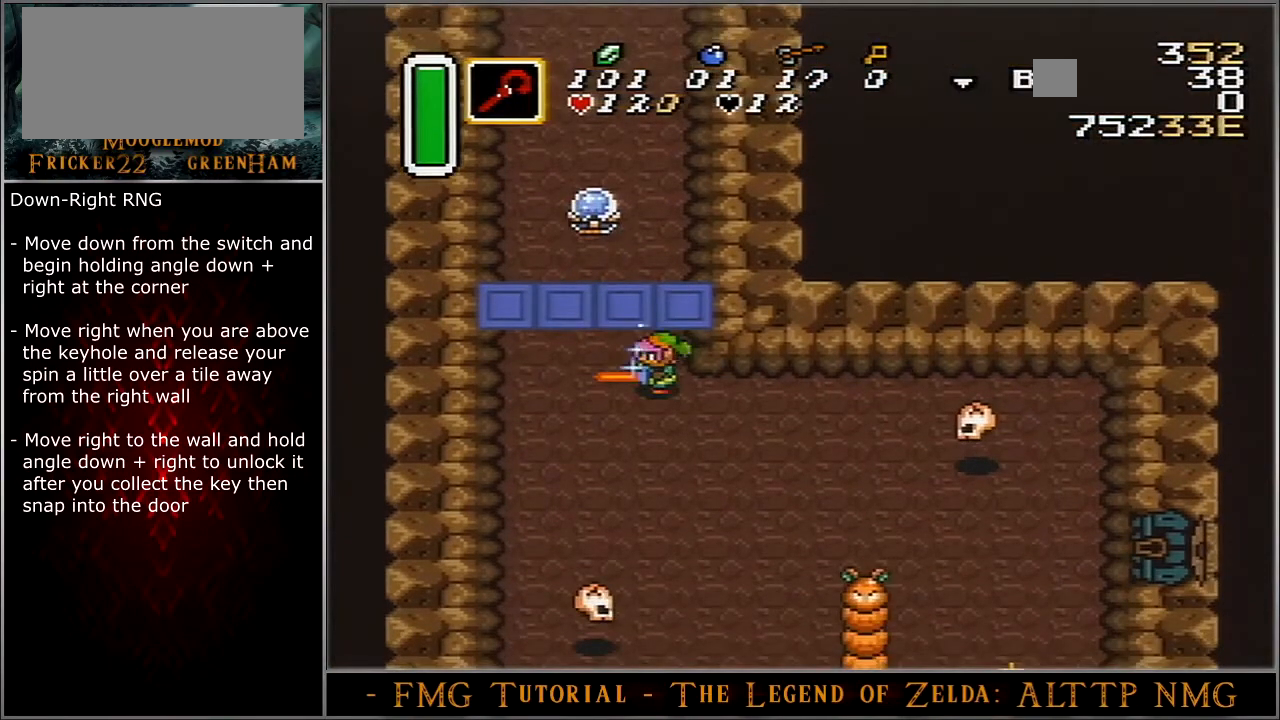
{"buttons": ["B", "DPAD_DOWN", "DPAD_RIGHT"], "events": []}
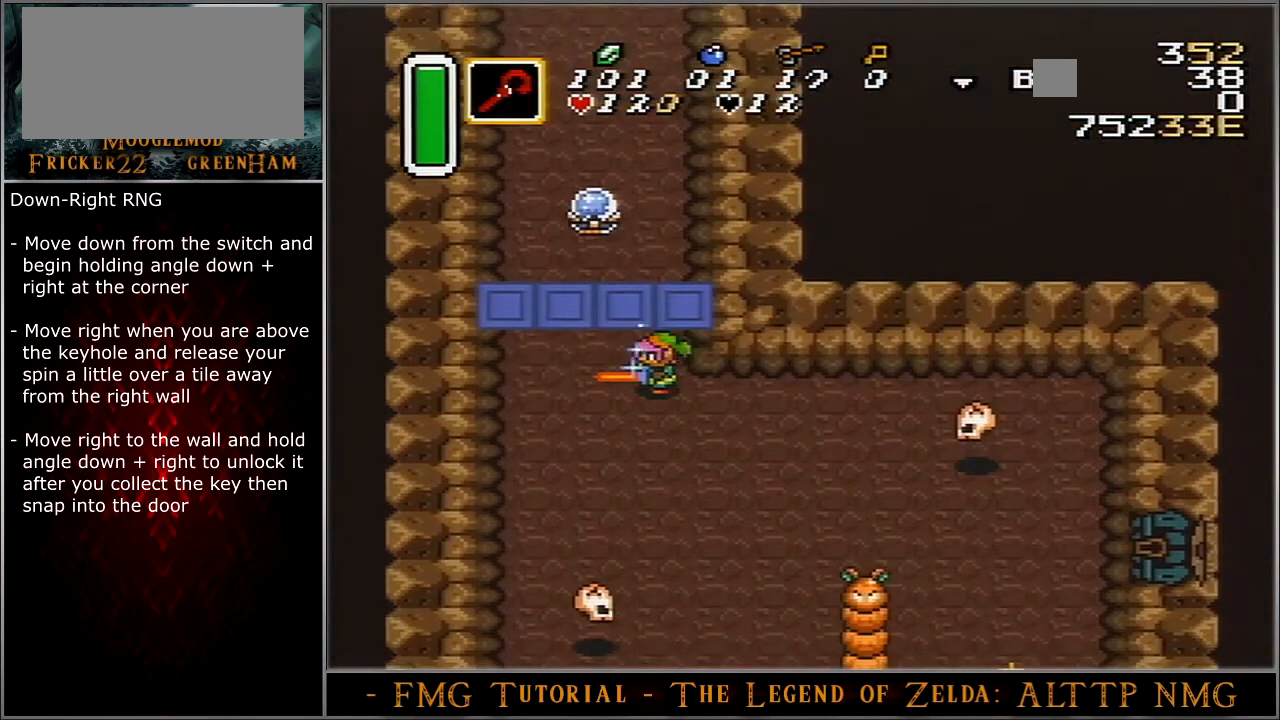
{"buttons": ["B", "DPAD_DOWN", "DPAD_RIGHT"], "events": []}
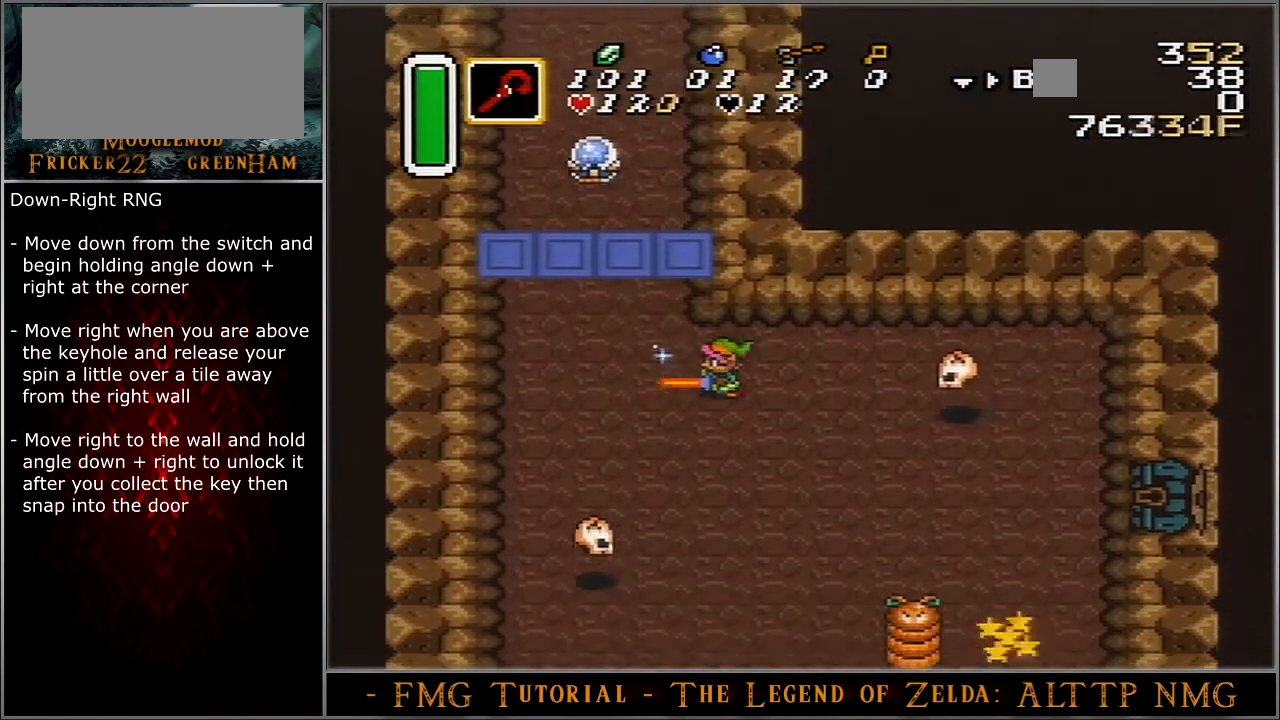
{"buttons": ["B", "DPAD_DOWN", "DPAD_RIGHT"], "events": []}
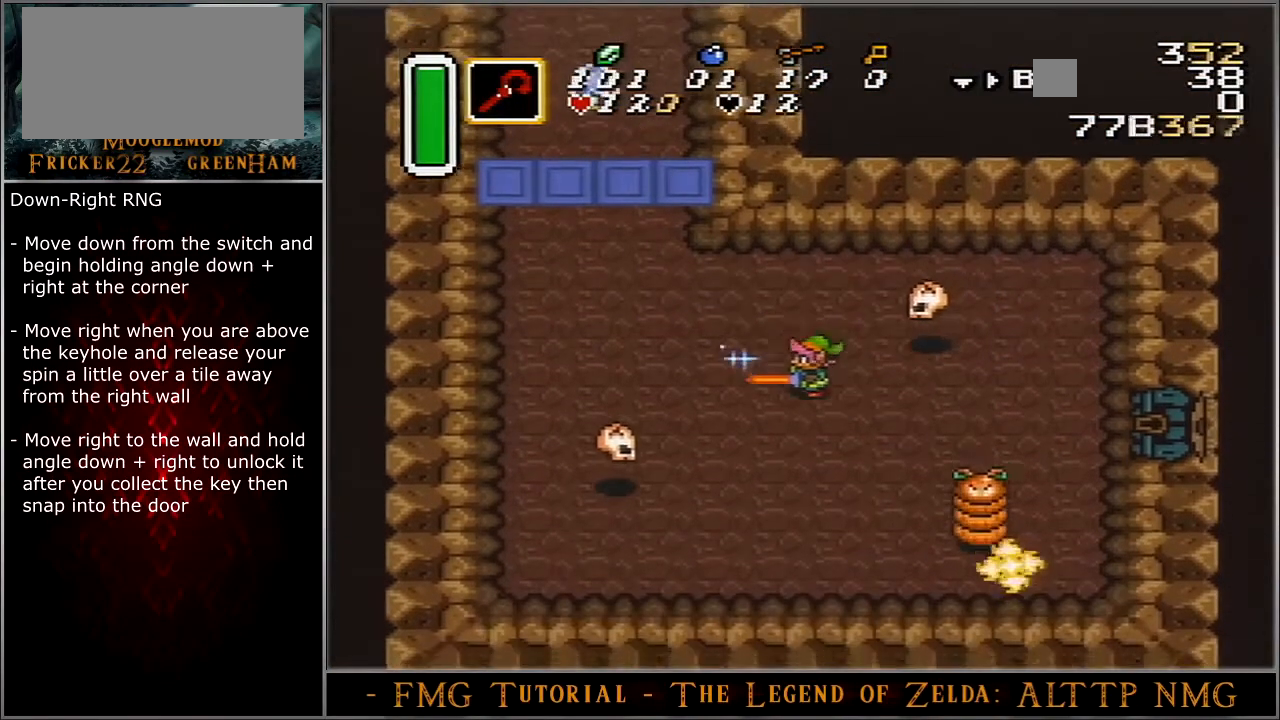
{"buttons": ["B", "DPAD_RIGHT"], "events": [[67, "DPAD_DOWN", "up"]]}
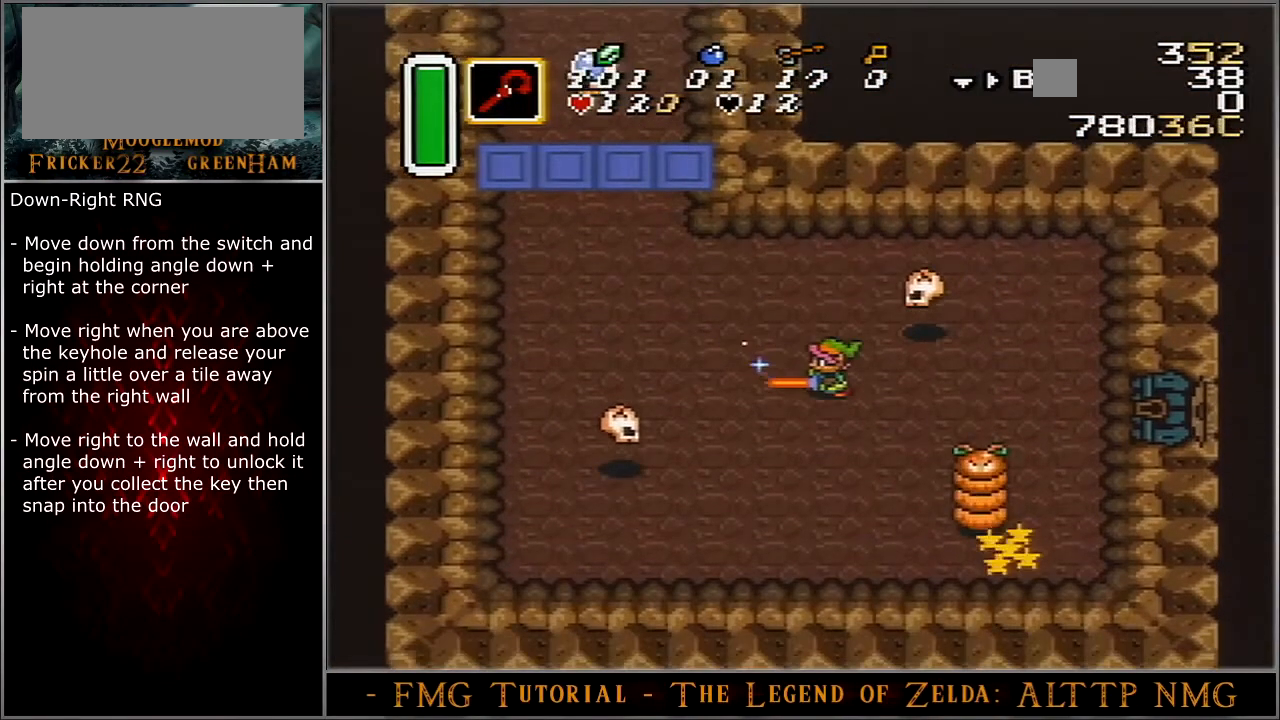
{"buttons": ["B", "DPAD_RIGHT"], "events": []}
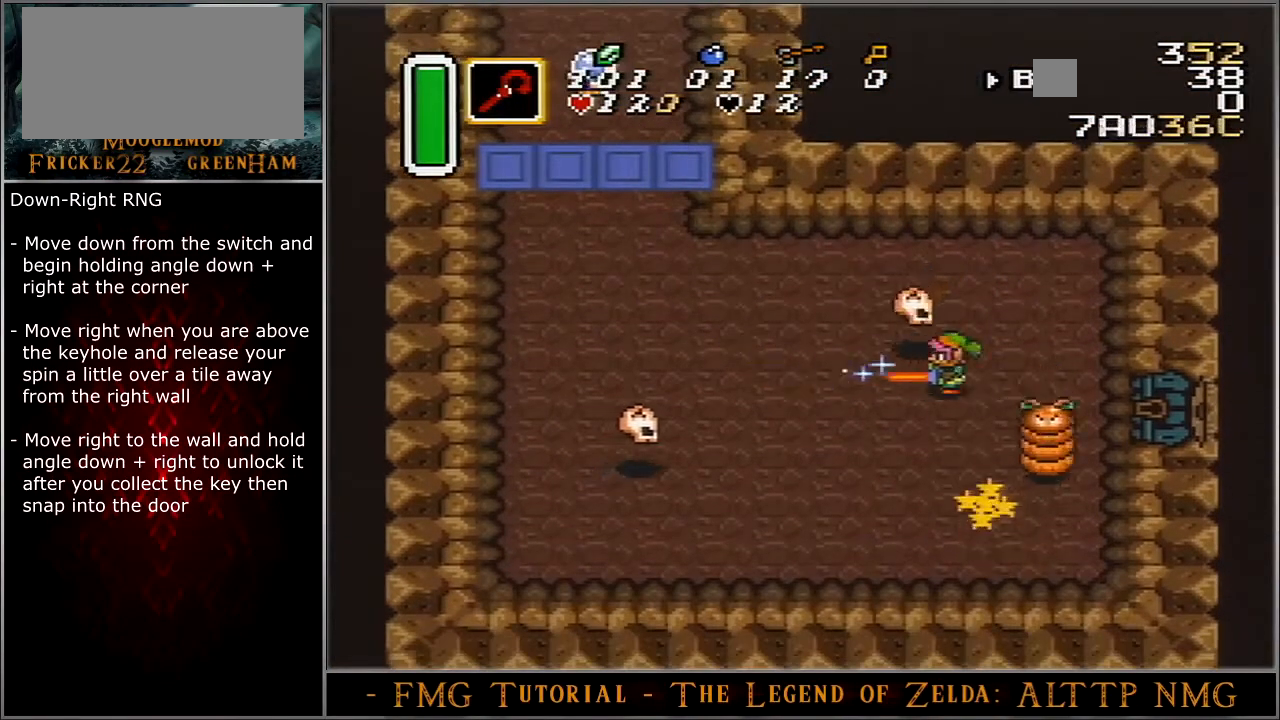
{"buttons": ["DPAD_RIGHT"], "events": [[167, "B", "up"]]}
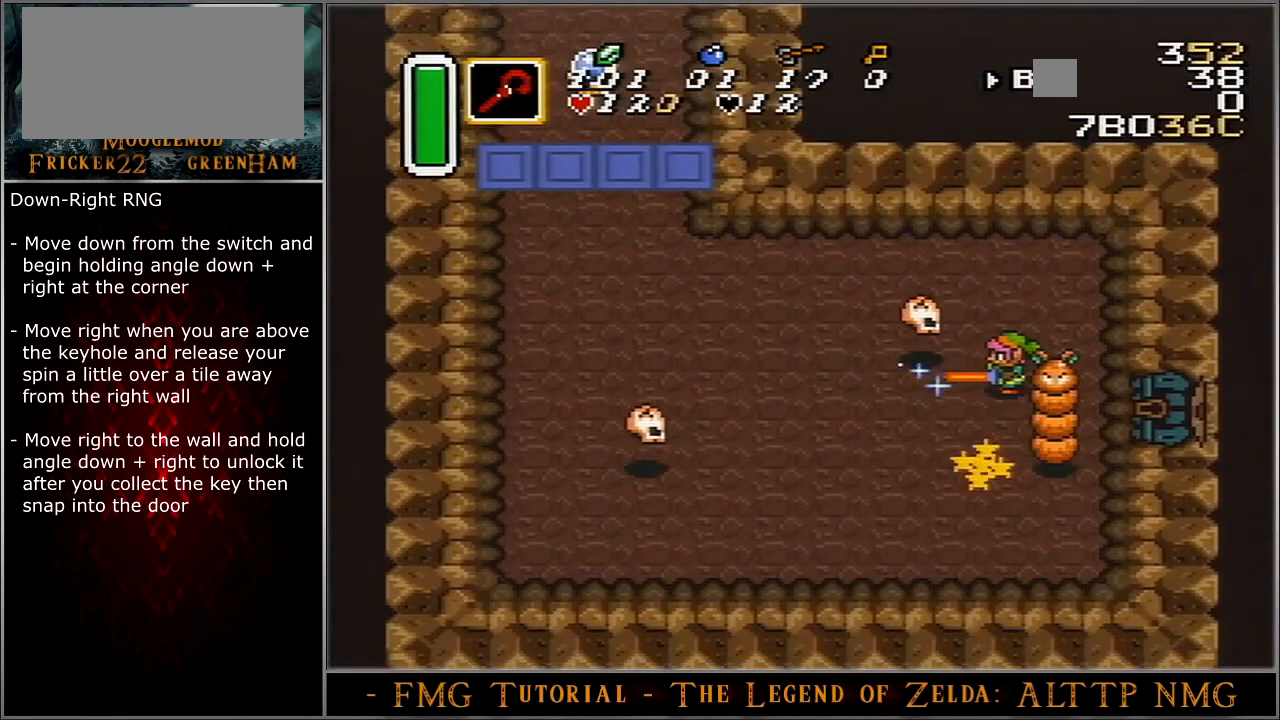
{"buttons": [], "events": [[433, "DPAD_RIGHT", "up"]]}
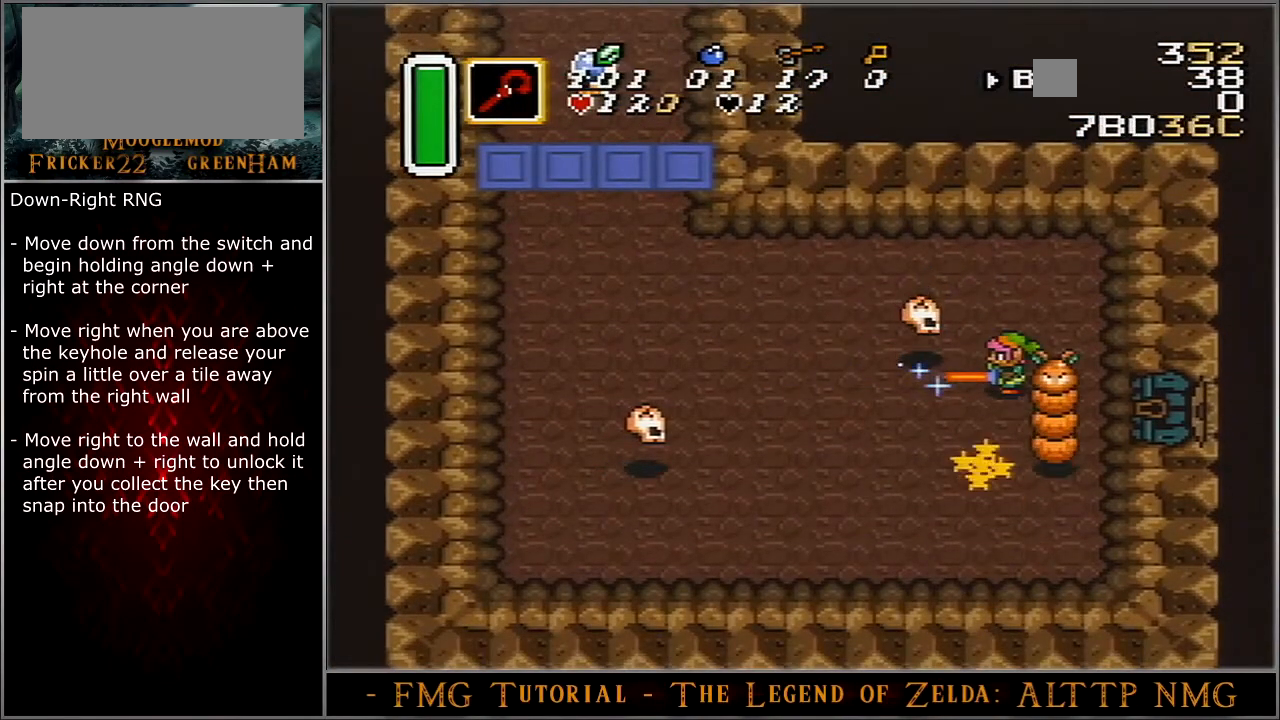
{"buttons": [], "events": []}
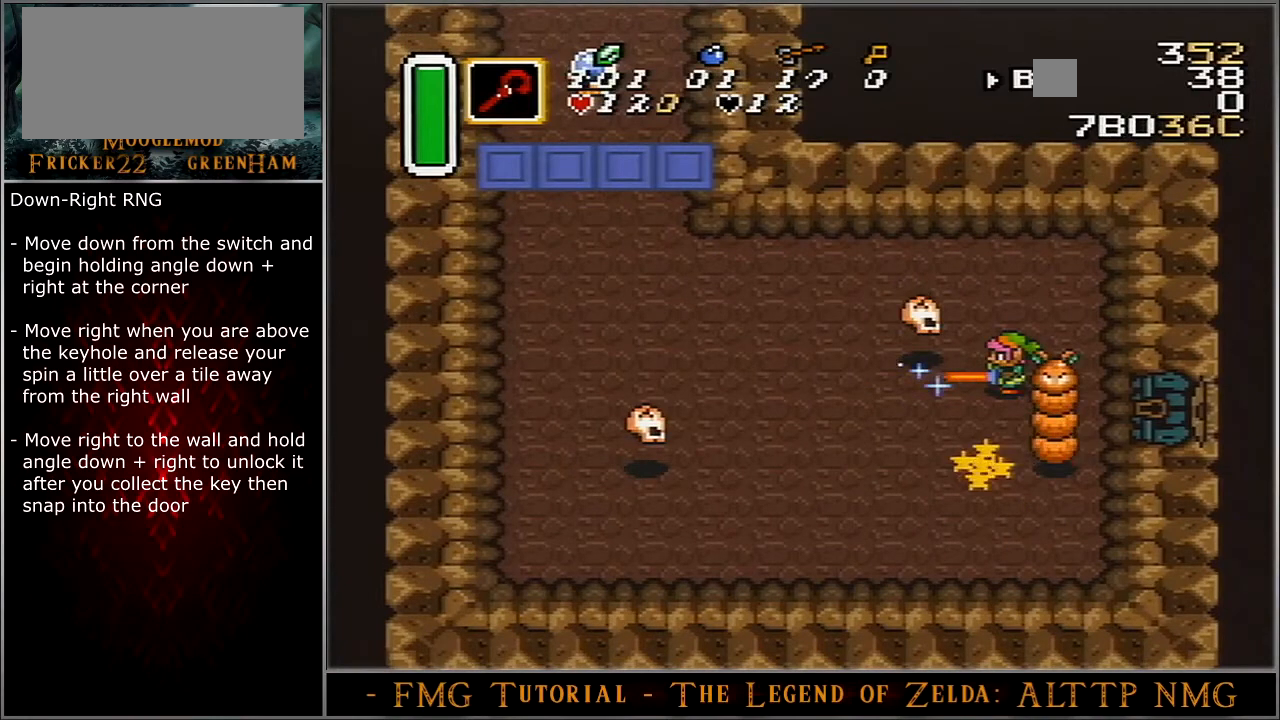
{"buttons": [], "events": []}
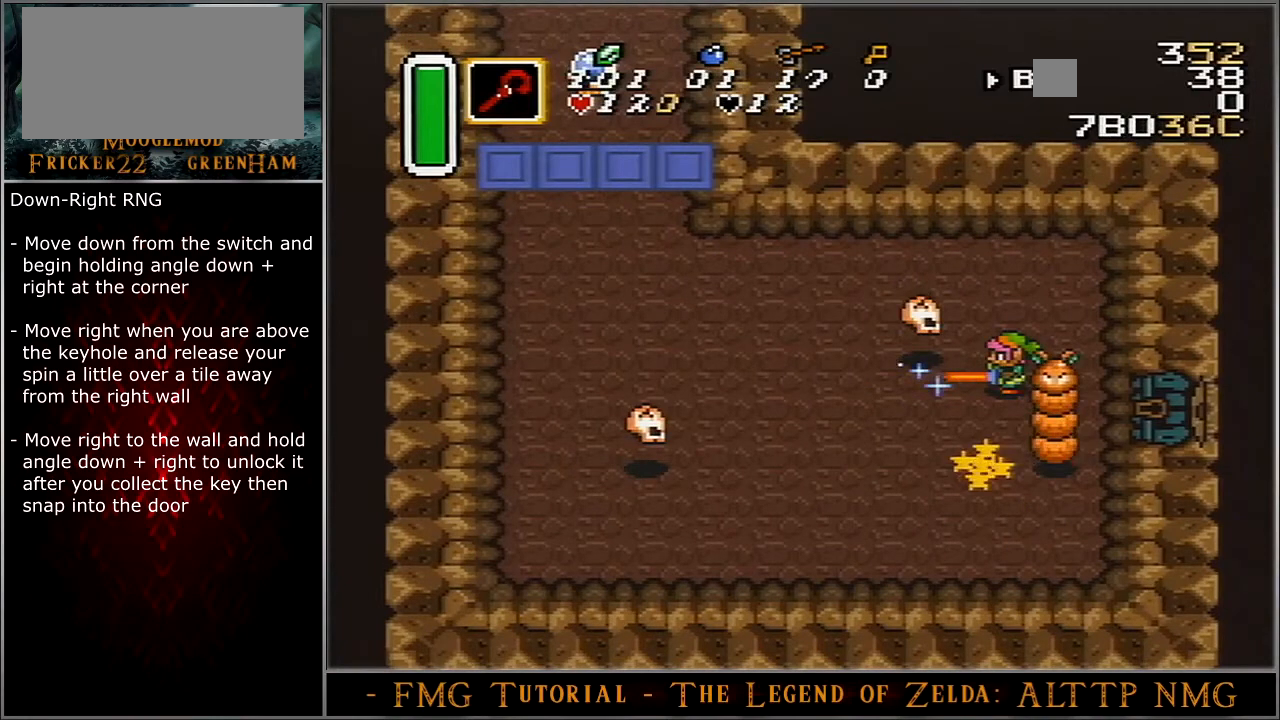
{"buttons": [], "events": []}
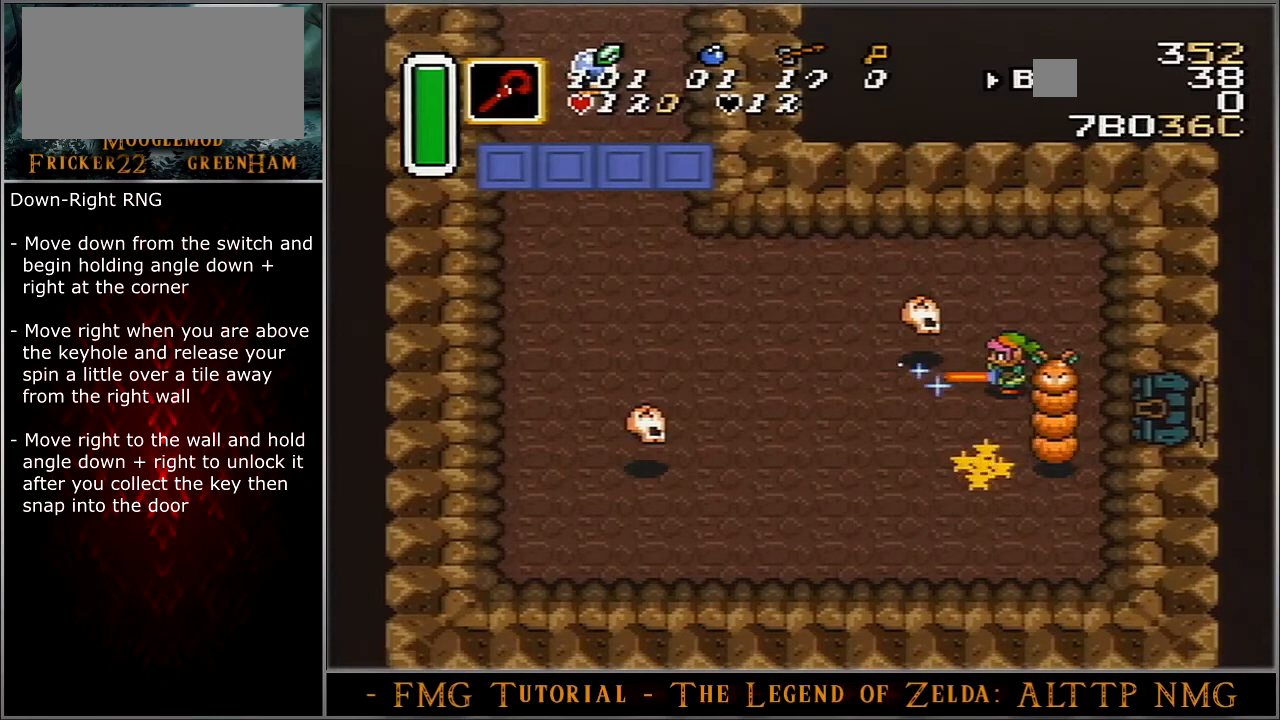
{"buttons": [], "events": []}
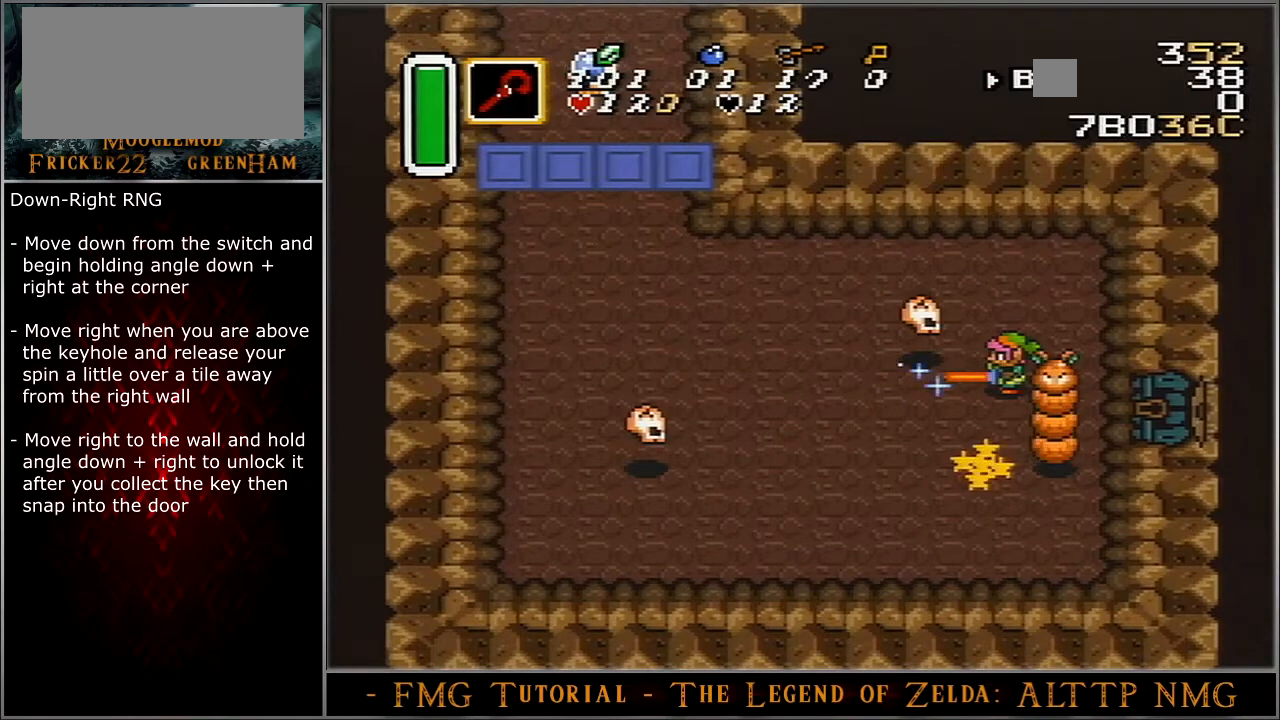
{"buttons": [], "events": []}
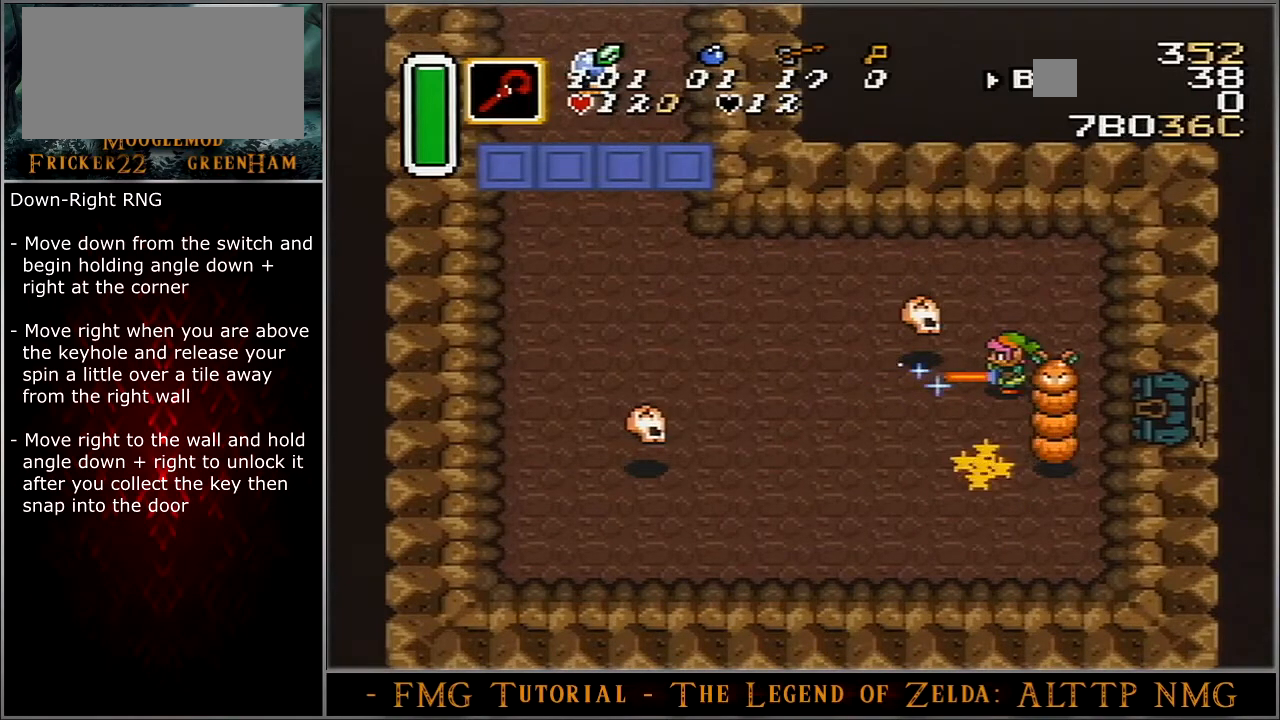
{"buttons": [], "events": []}
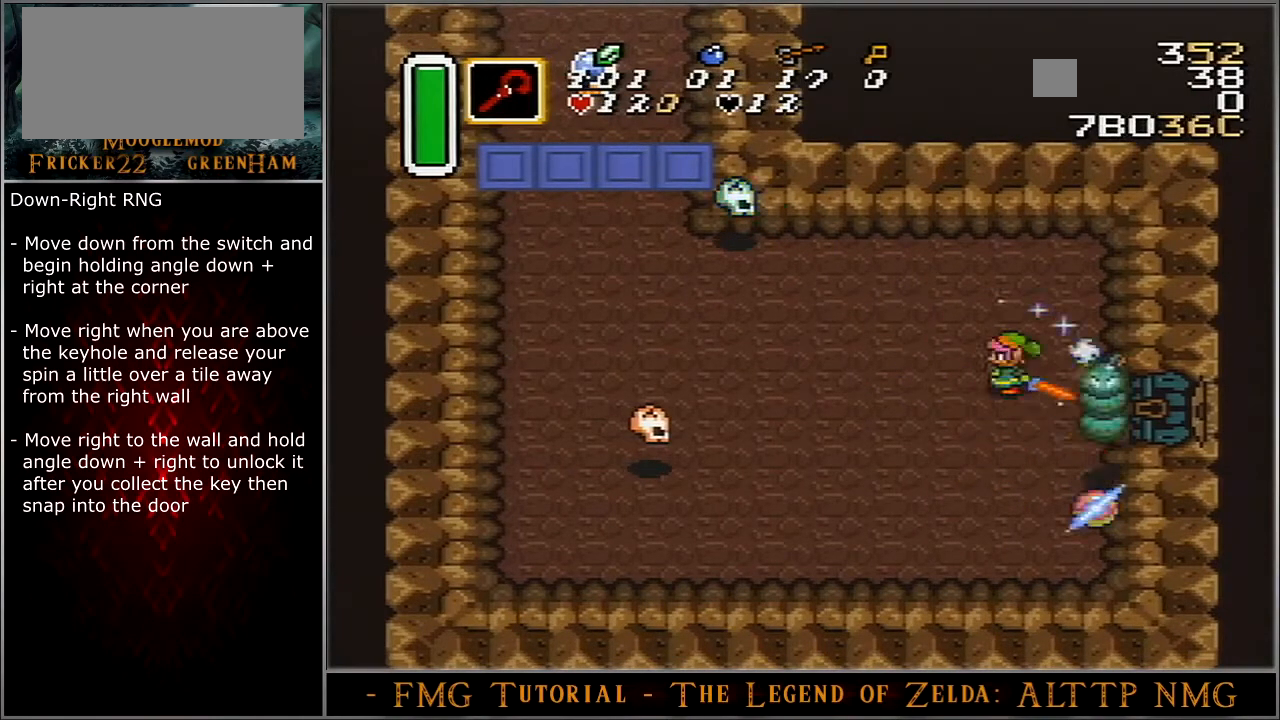
{"buttons": ["DPAD_RIGHT"], "events": [[267, "DPAD_RIGHT", "down"]]}